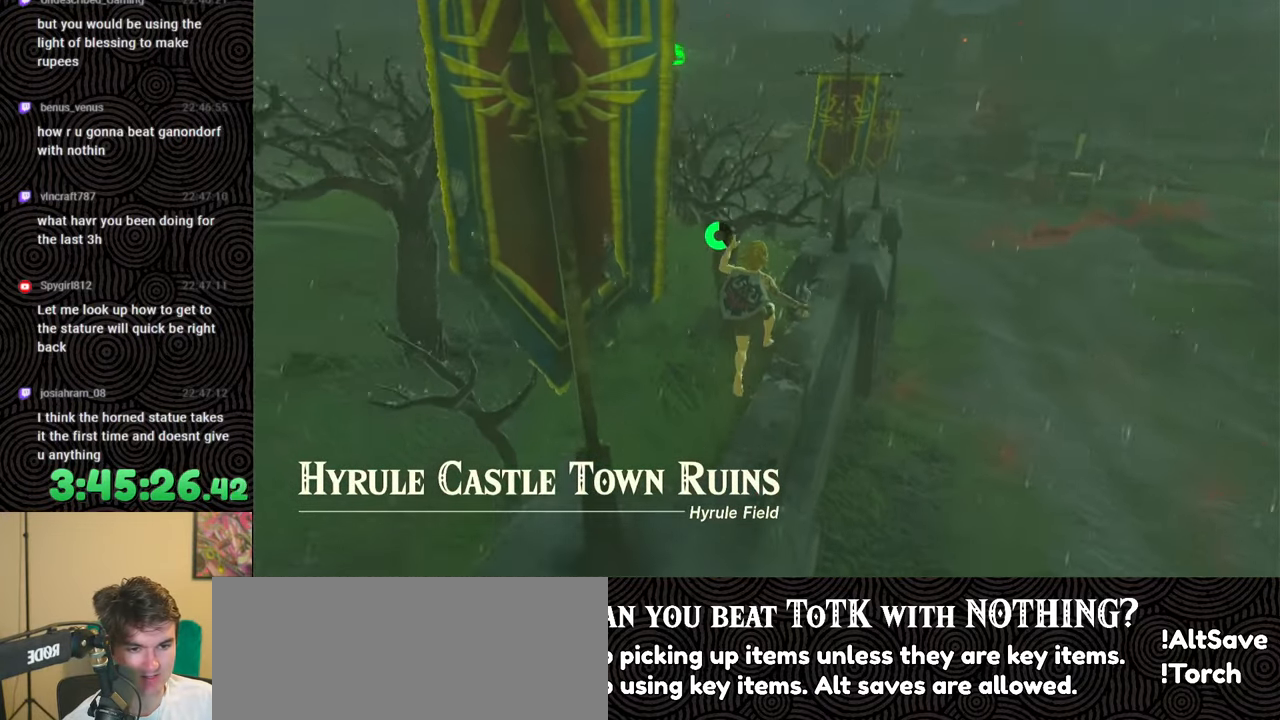
Gameplay with a controller (Nintendo layout); each line is a JSON object with the inputs held at the frame after it. "events" lists button and stick changes between this image and that frame as [ms after this image, input, new state], when the widget could be followed in between. Not read: L3 R3.
{"buttons": [], "left_stick": "up", "right_stick": "center", "events": [[67, "X", "up"], [317, "right_stick", "center"]]}
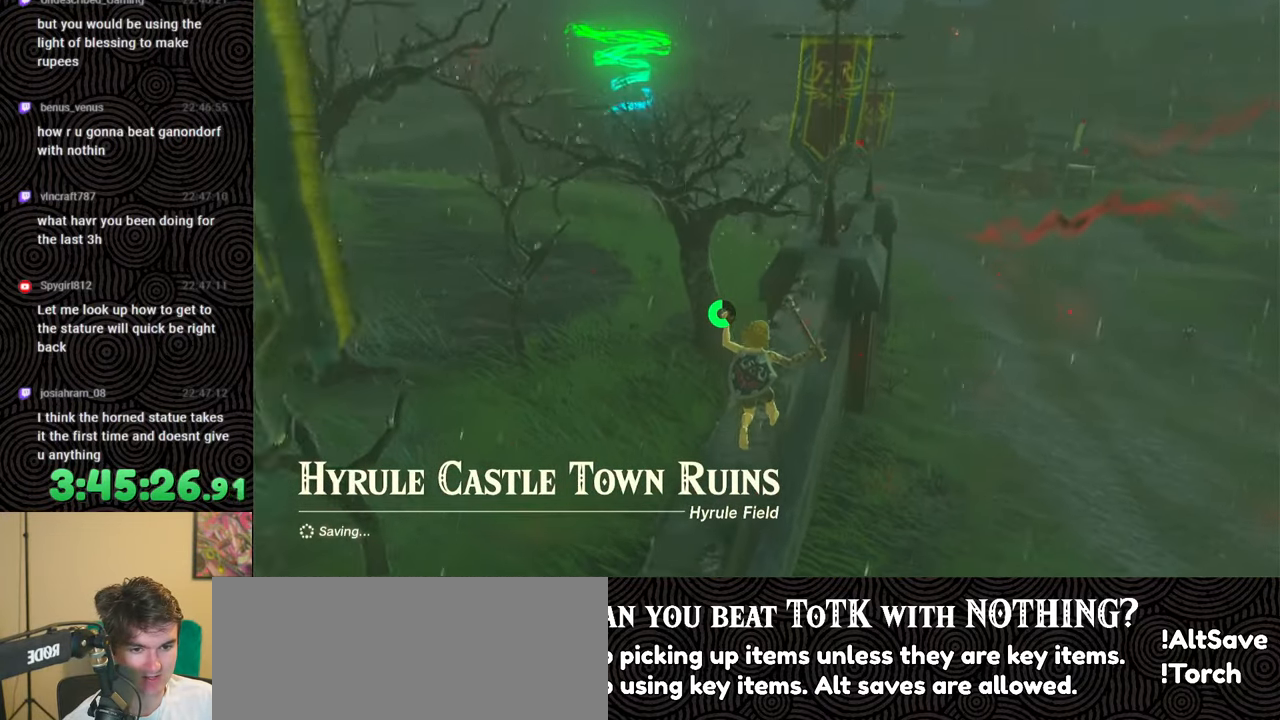
{"buttons": [], "left_stick": "up", "right_stick": "center", "events": []}
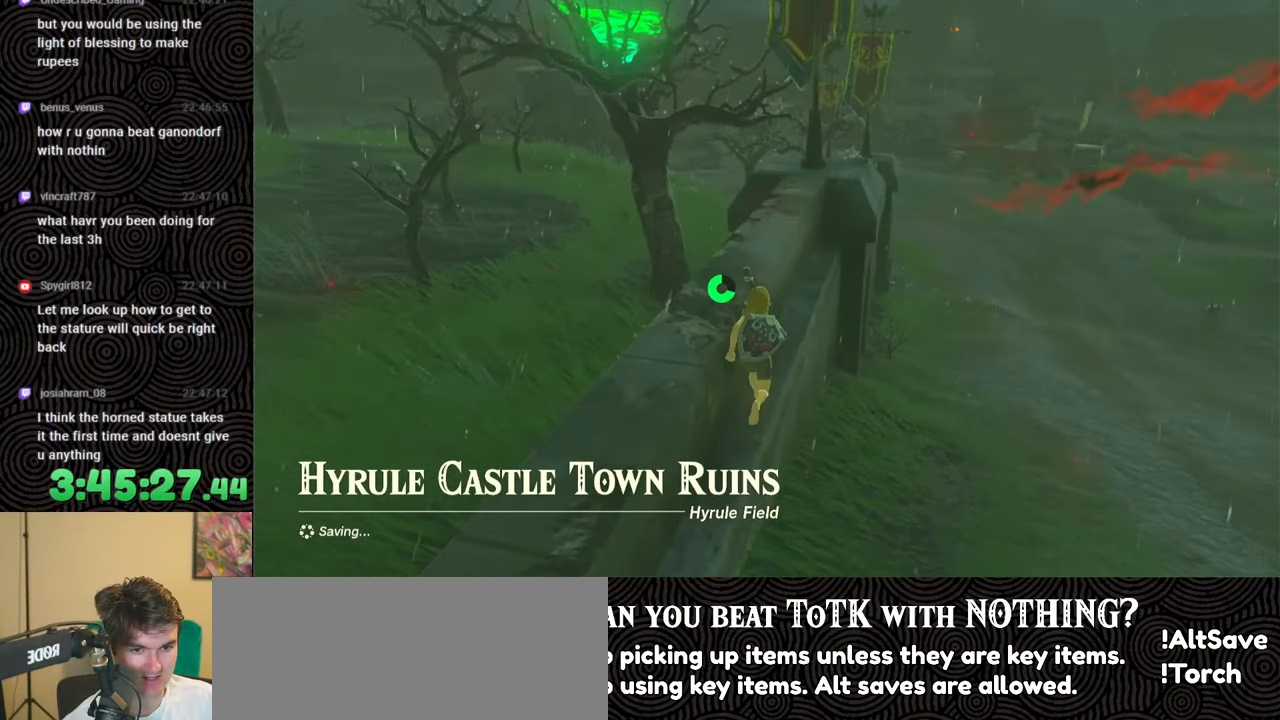
{"buttons": [], "left_stick": "up", "right_stick": "center", "events": []}
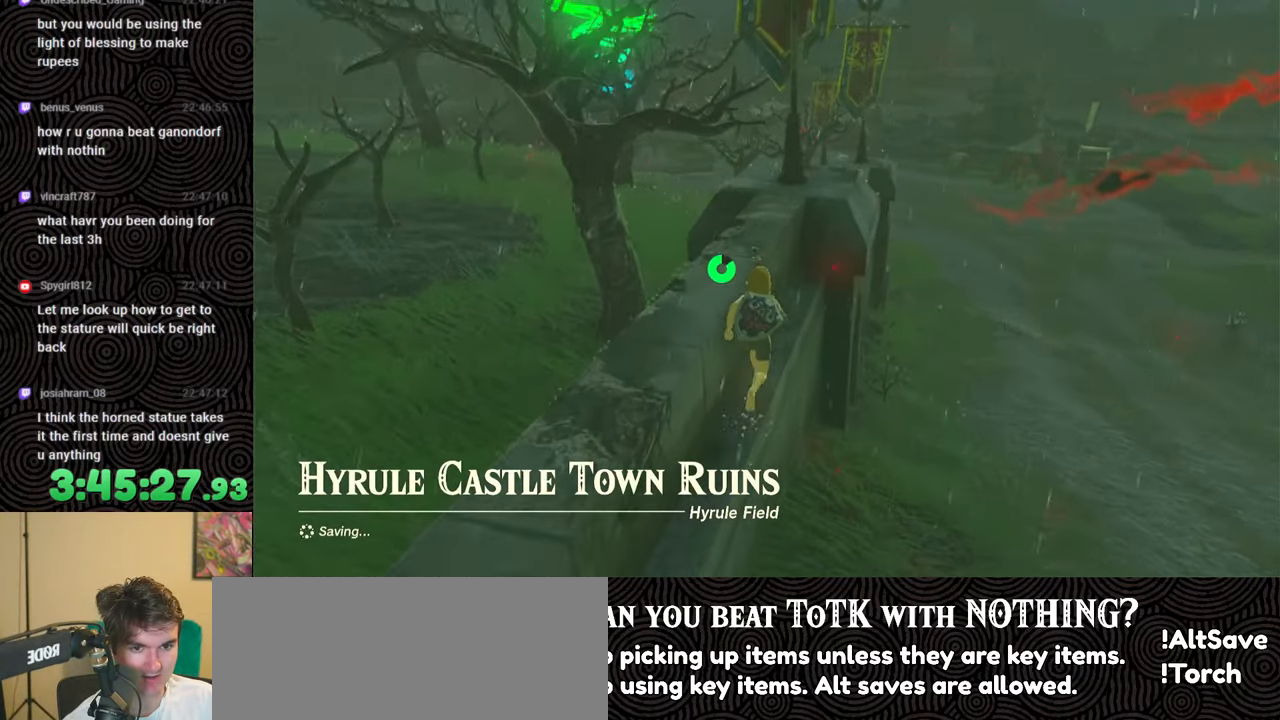
{"buttons": ["X"], "left_stick": "up", "right_stick": "center", "events": [[483, "X", "down"]]}
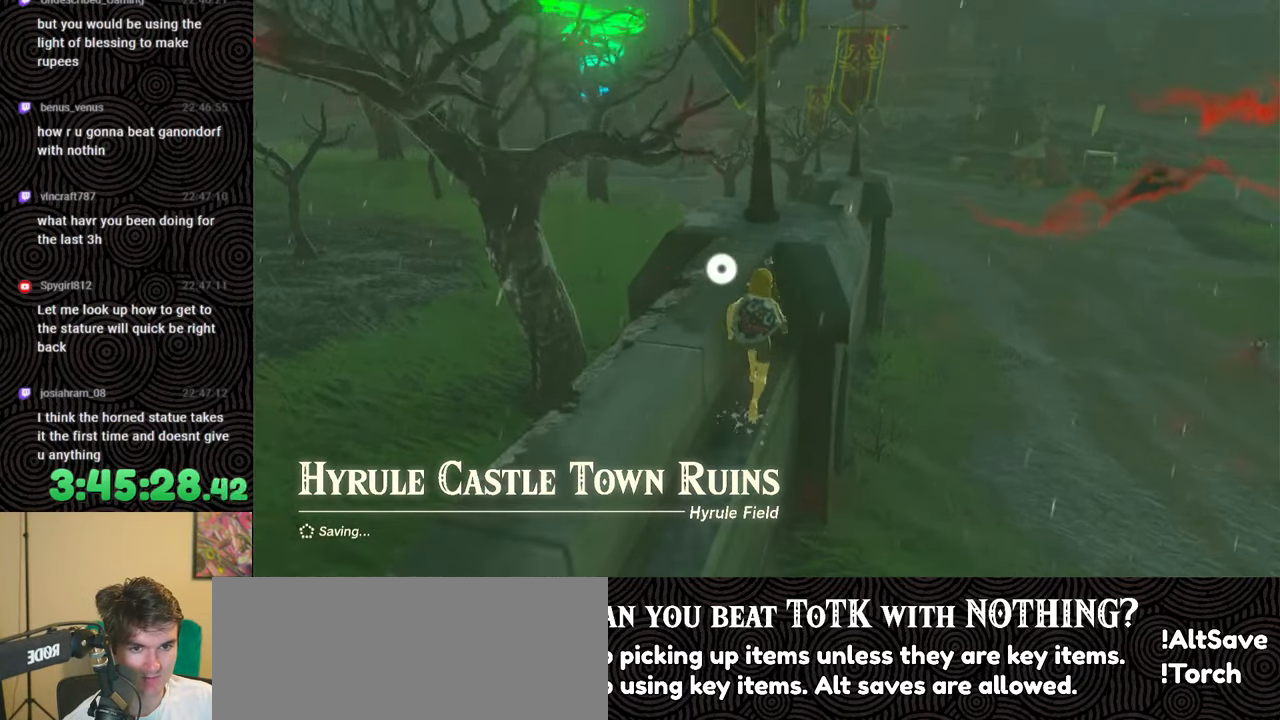
{"buttons": [], "left_stick": "up", "right_stick": "down", "events": [[50, "right_stick", "down"], [117, "X", "up"]]}
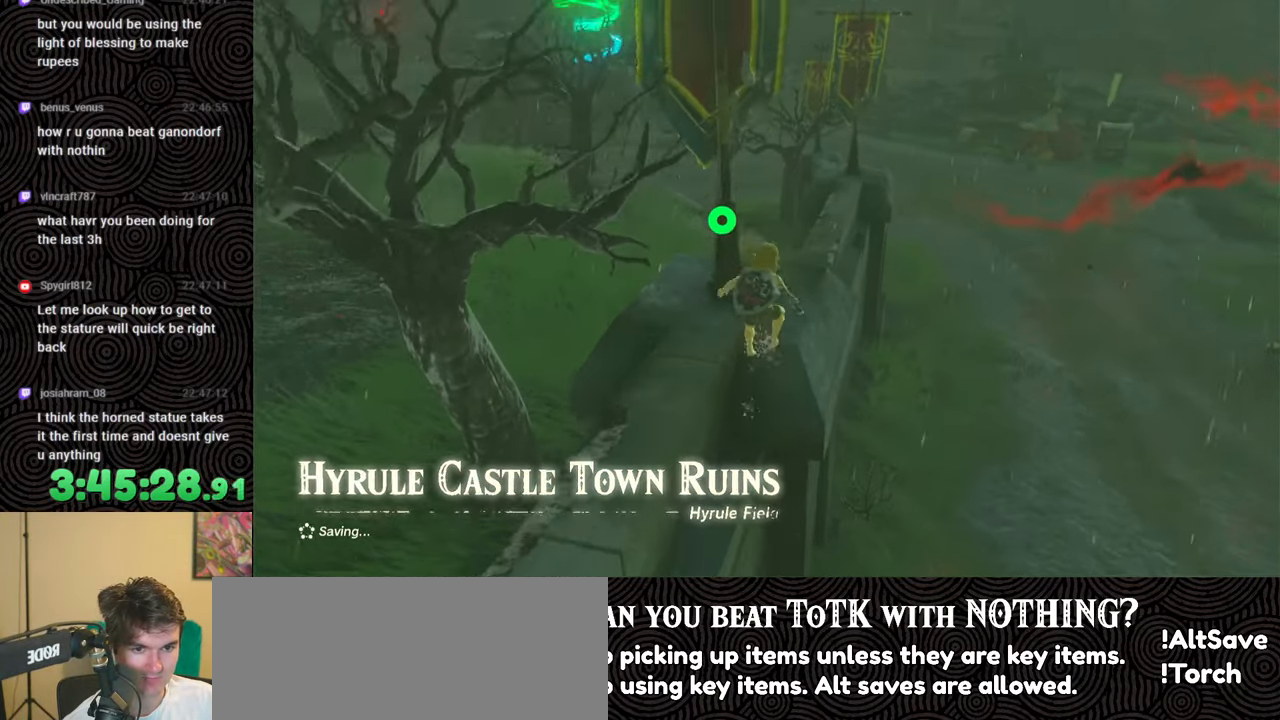
{"buttons": ["X"], "left_stick": "up", "right_stick": "down", "events": [[417, "X", "down"]]}
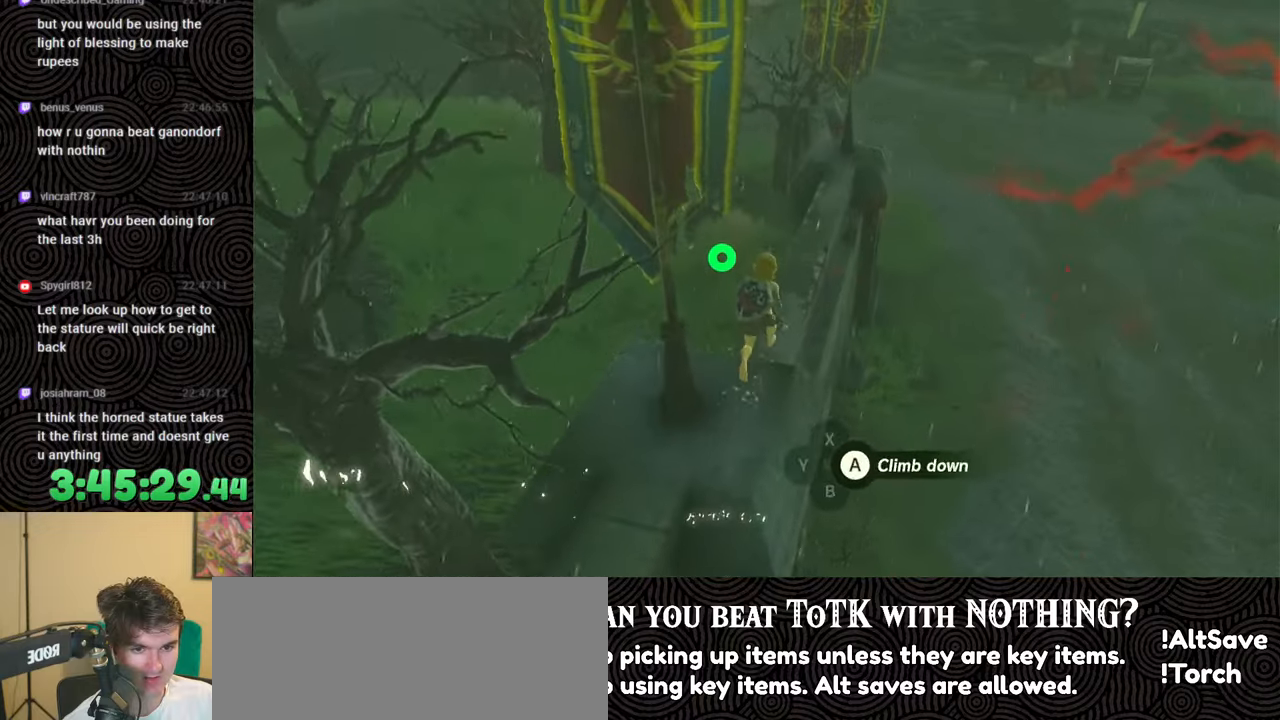
{"buttons": [], "left_stick": "up", "right_stick": "up", "events": [[50, "X", "up"], [250, "right_stick", "center"], [417, "right_stick", "up"]]}
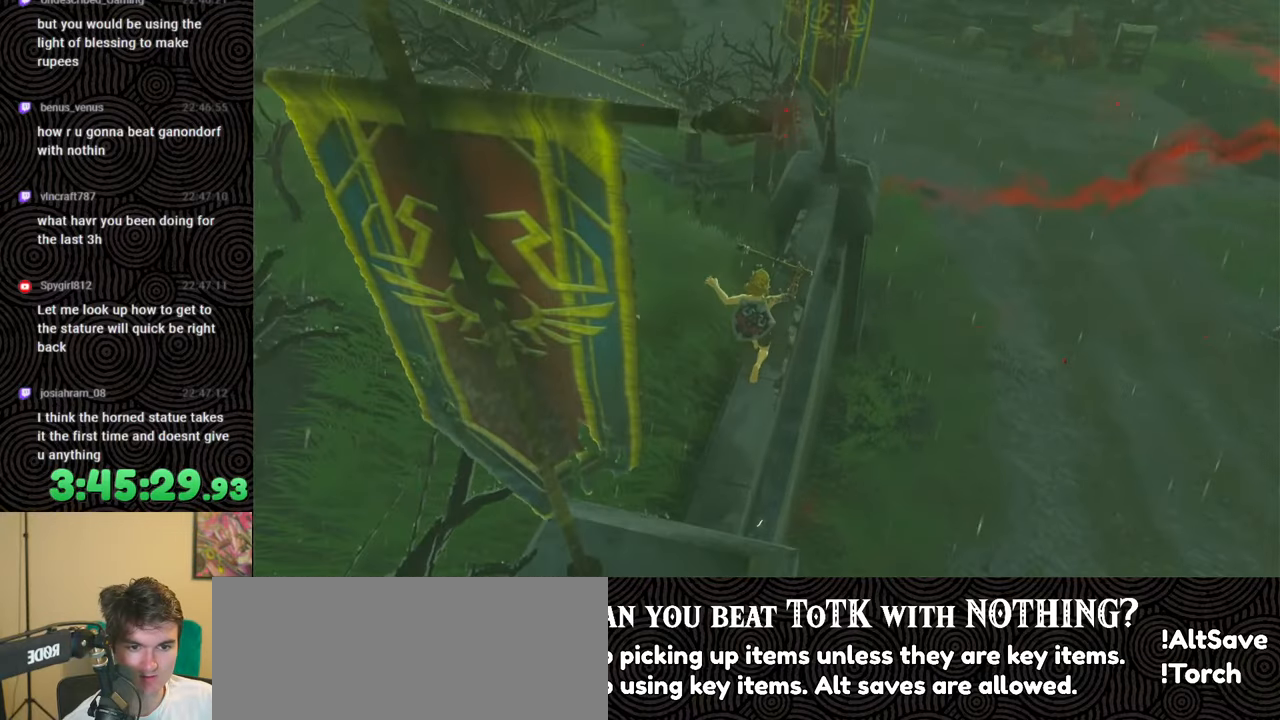
{"buttons": [], "left_stick": "up", "right_stick": "up", "events": [[150, "right_stick", "center"], [433, "right_stick", "up"]]}
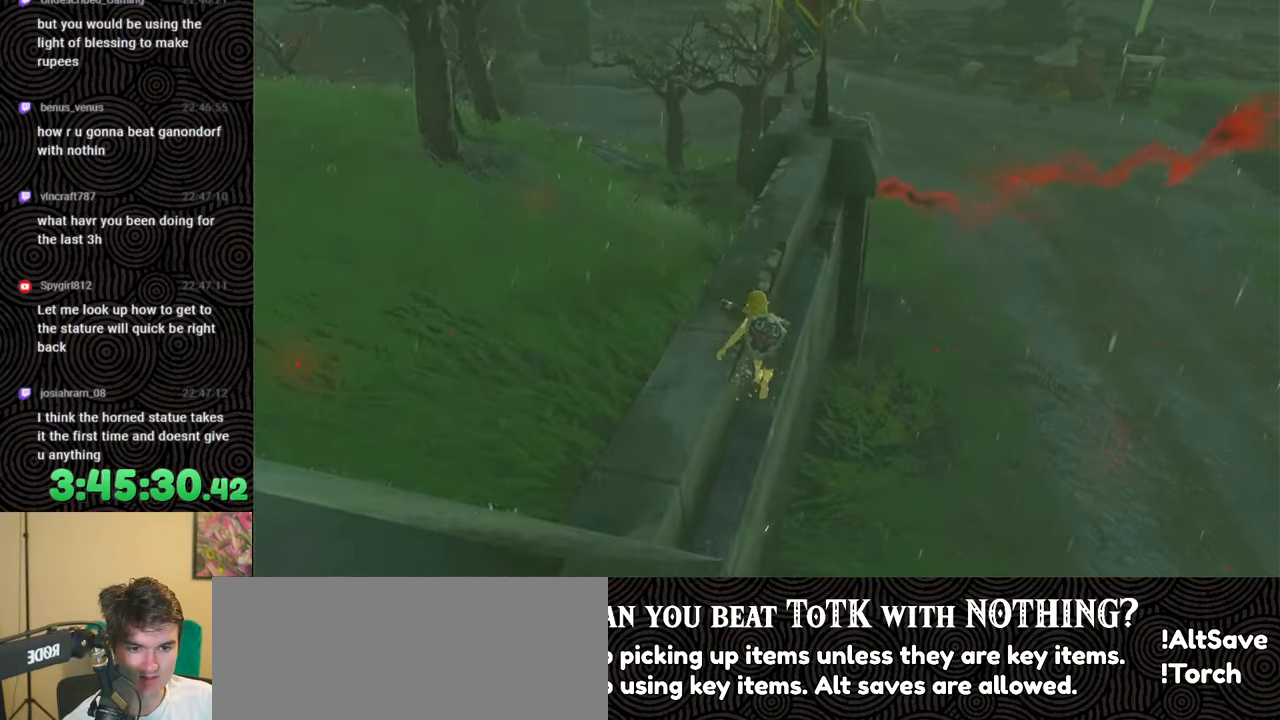
{"buttons": [], "left_stick": "up", "right_stick": "center", "events": [[117, "X", "down"], [267, "X", "up"], [500, "right_stick", "center"]]}
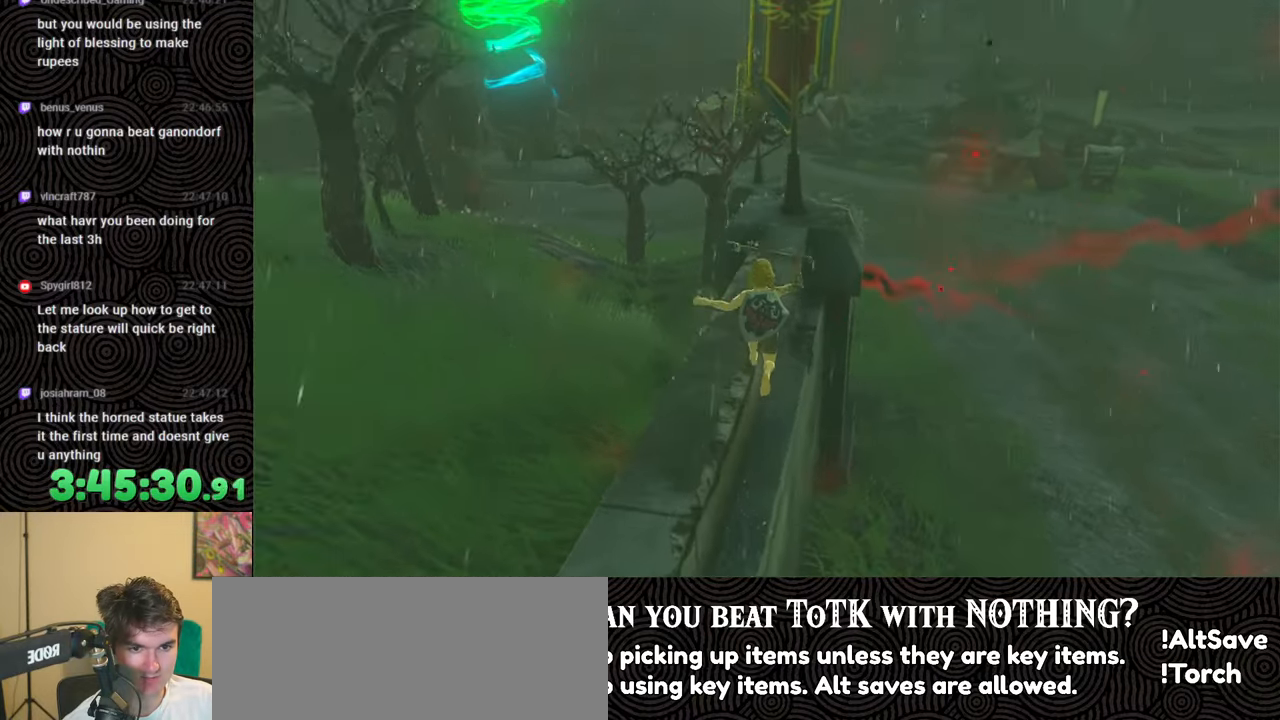
{"buttons": [], "left_stick": "up", "right_stick": "center", "events": []}
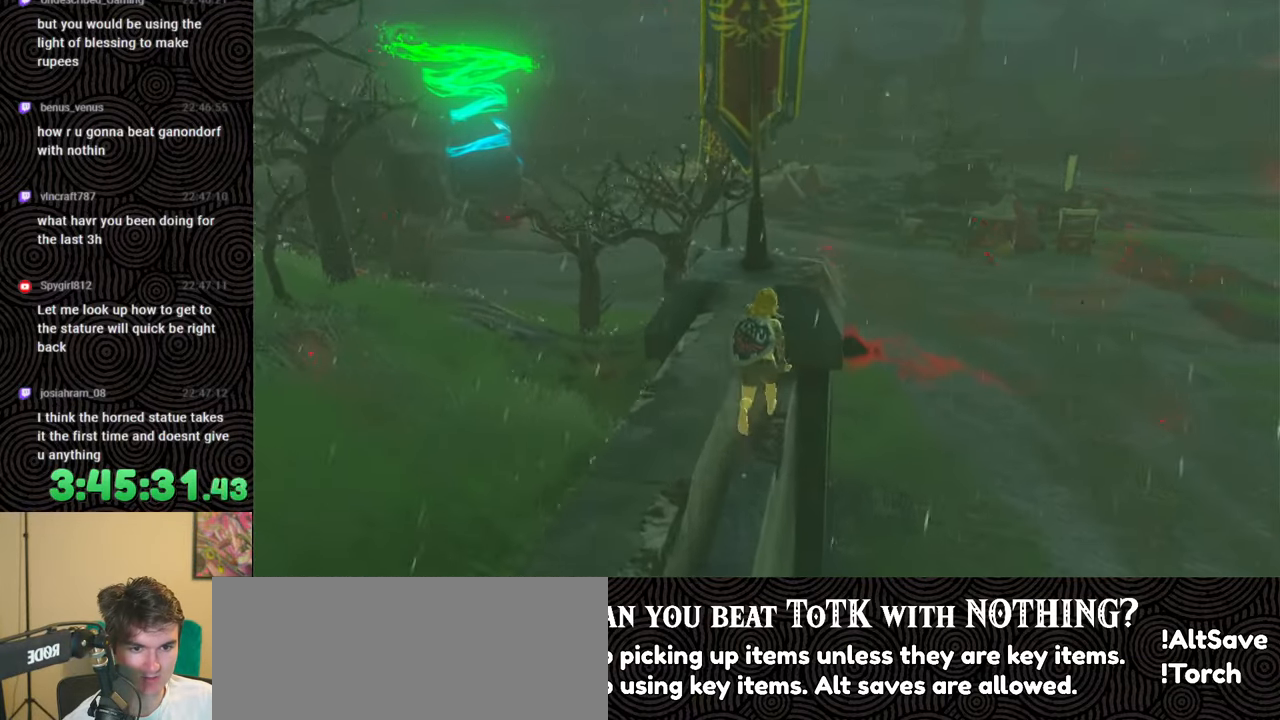
{"buttons": ["X"], "left_stick": "up", "right_stick": "center", "events": [[50, "right_stick", "left"], [183, "right_stick", "center"], [383, "X", "down"]]}
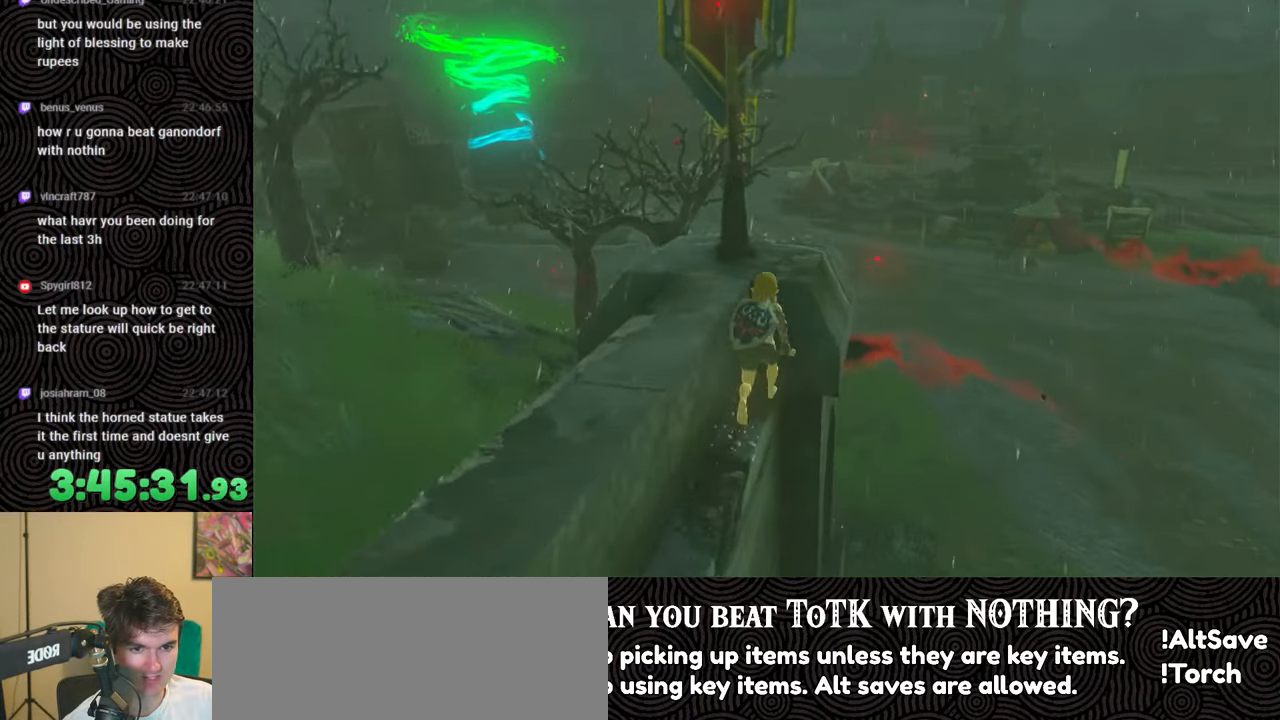
{"buttons": [], "left_stick": "up", "right_stick": "down-left", "events": [[50, "X", "up"], [117, "right_stick", "down-left"]]}
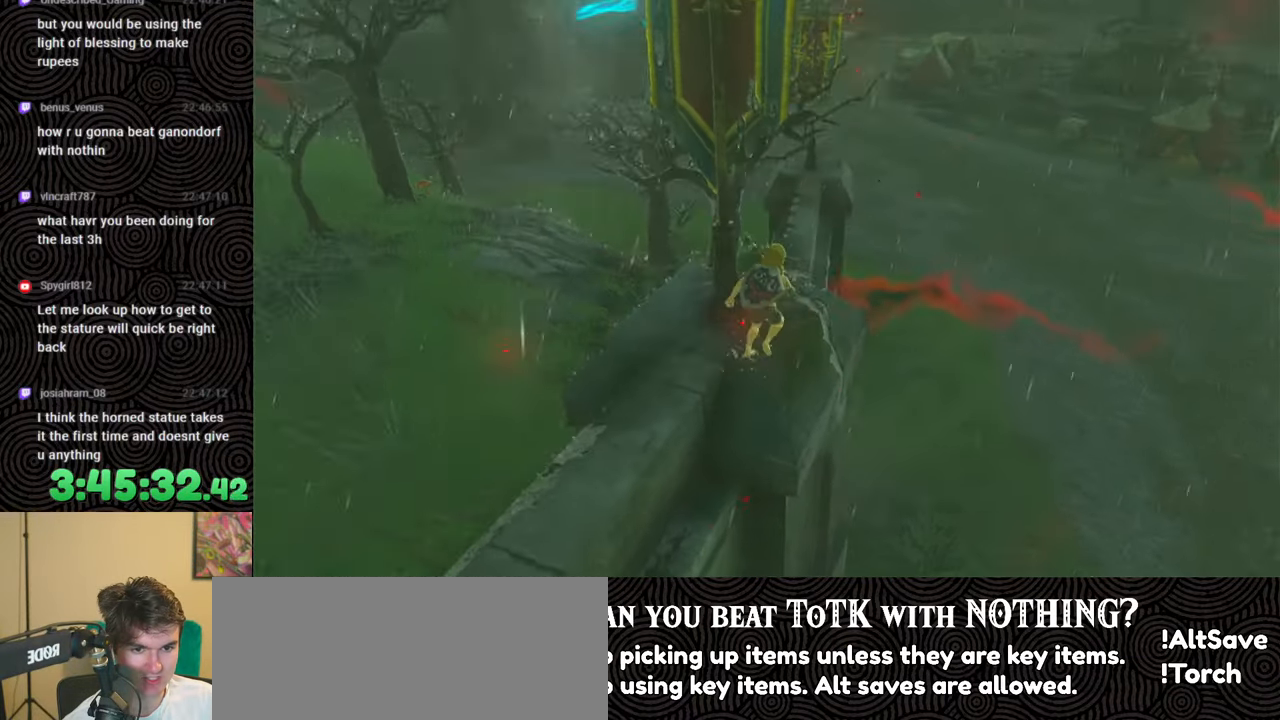
{"buttons": [], "left_stick": "up", "right_stick": "center", "events": [[167, "right_stick", "center"]]}
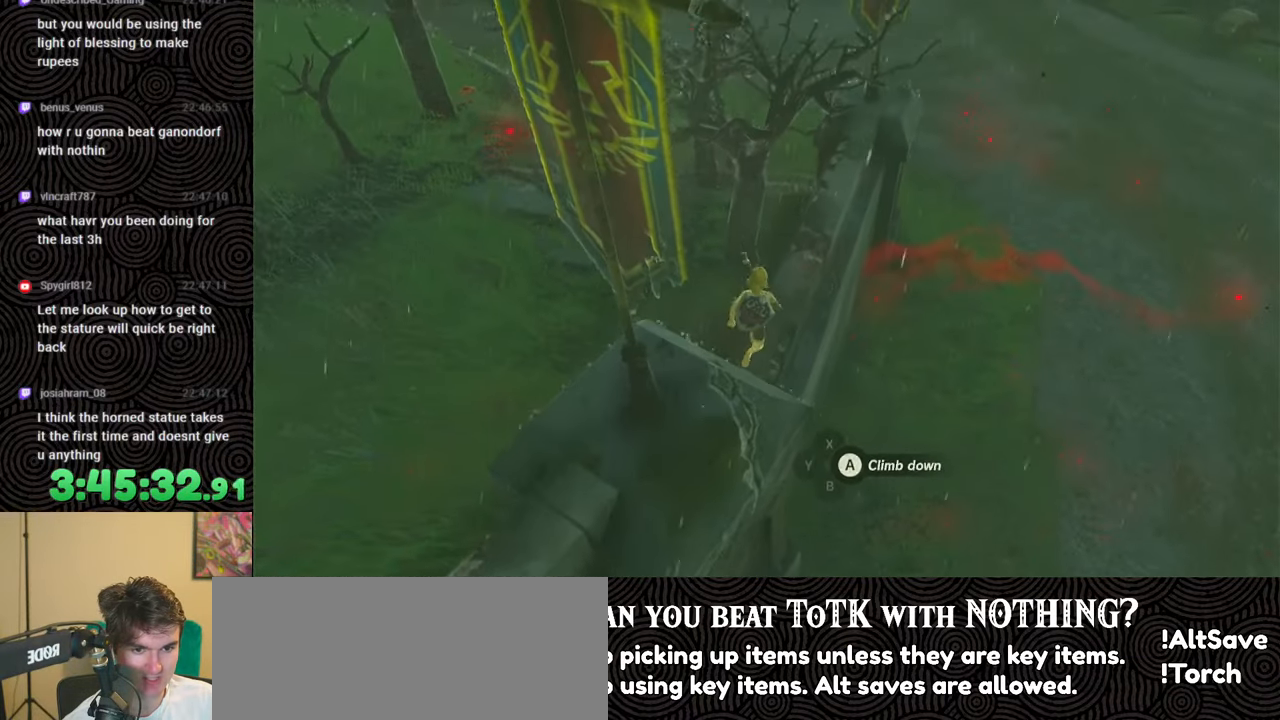
{"buttons": ["X"], "left_stick": "up", "right_stick": "up", "events": [[100, "right_stick", "up-left"], [250, "right_stick", "up"], [467, "X", "down"]]}
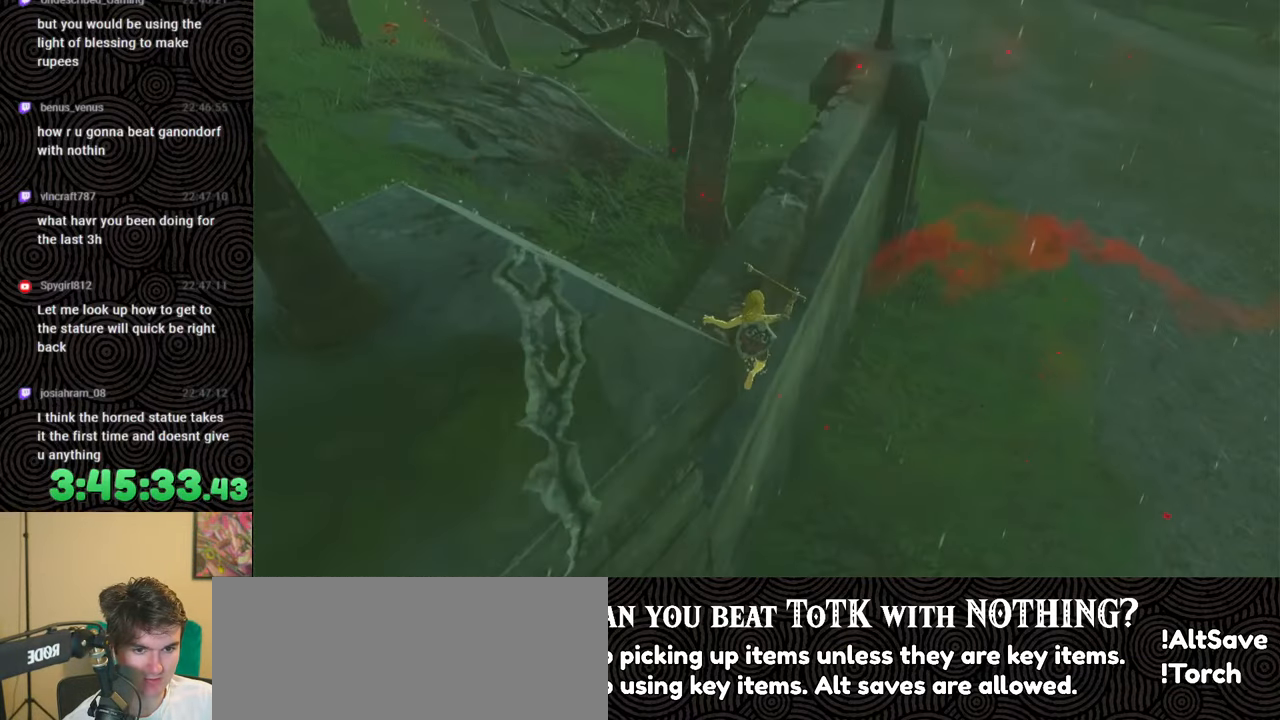
{"buttons": [], "left_stick": "up", "right_stick": "up", "events": [[183, "X", "up"]]}
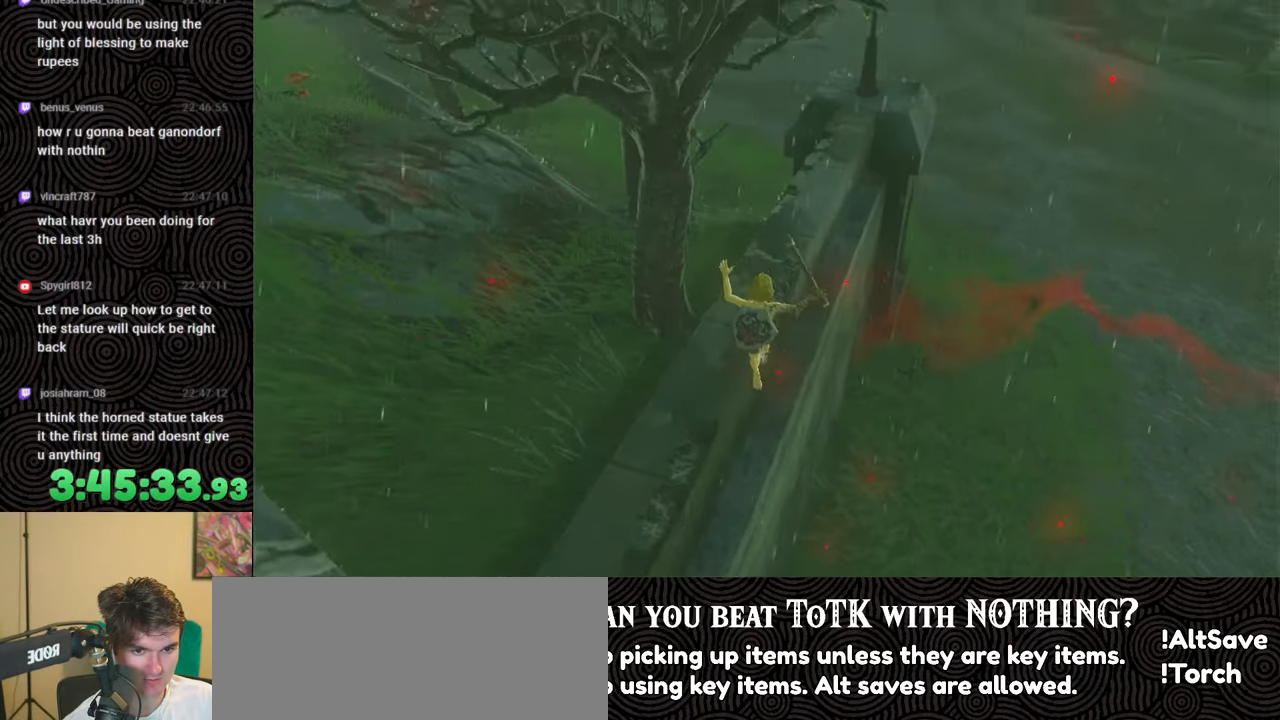
{"buttons": ["B"], "left_stick": "up", "right_stick": "center", "events": [[233, "right_stick", "center"], [300, "B", "down"]]}
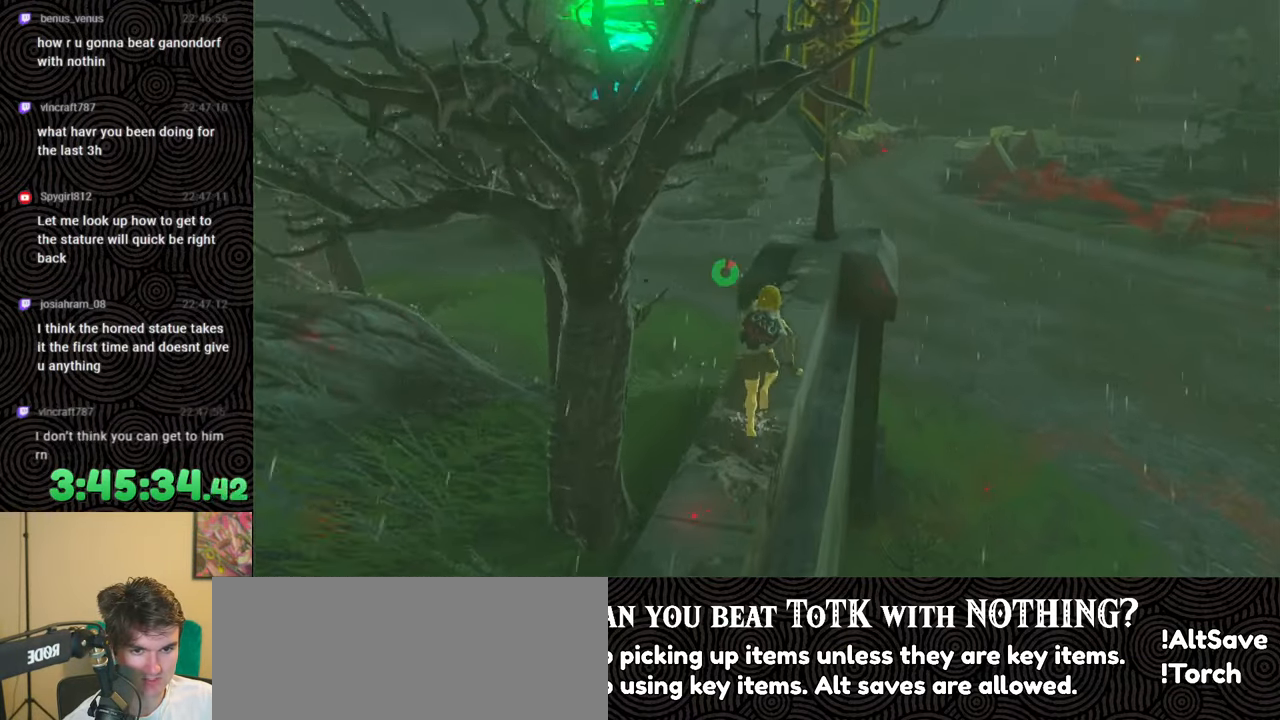
{"buttons": ["B"], "left_stick": "up-left", "right_stick": "center", "events": [[350, "left_stick", "up-left"]]}
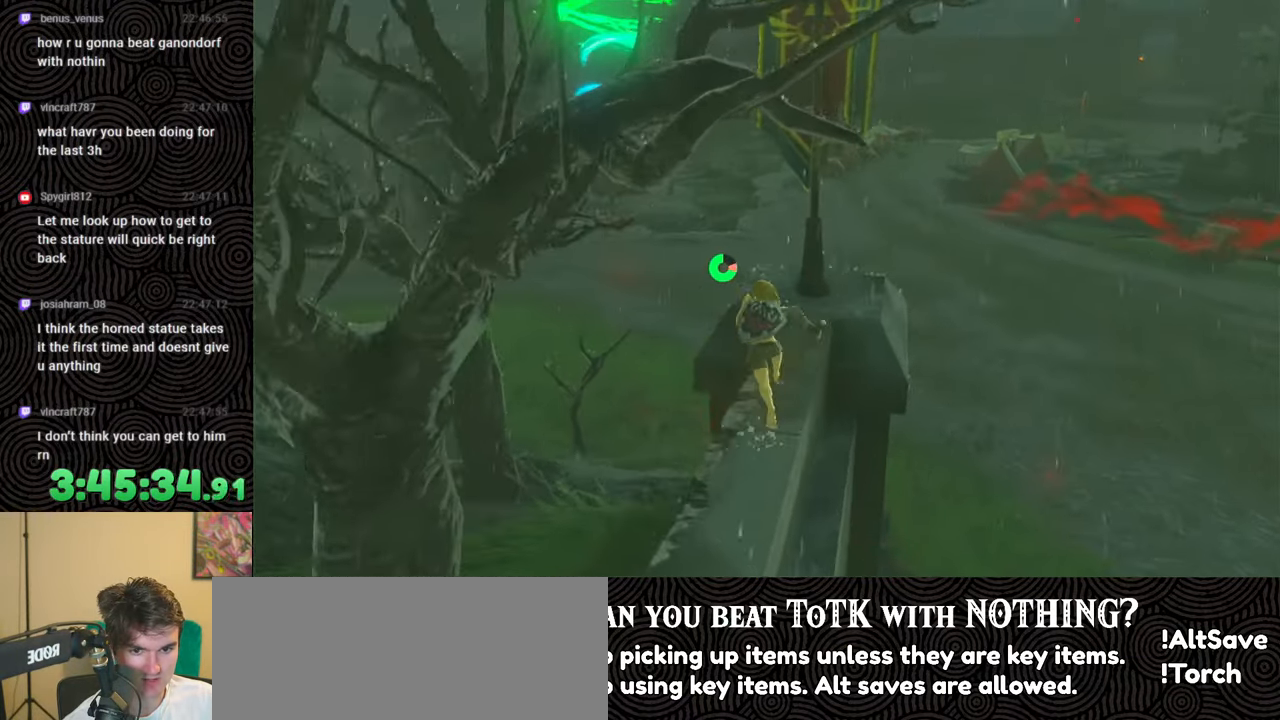
{"buttons": [], "left_stick": "up", "right_stick": "center", "events": [[217, "B", "up"], [267, "left_stick", "up"]]}
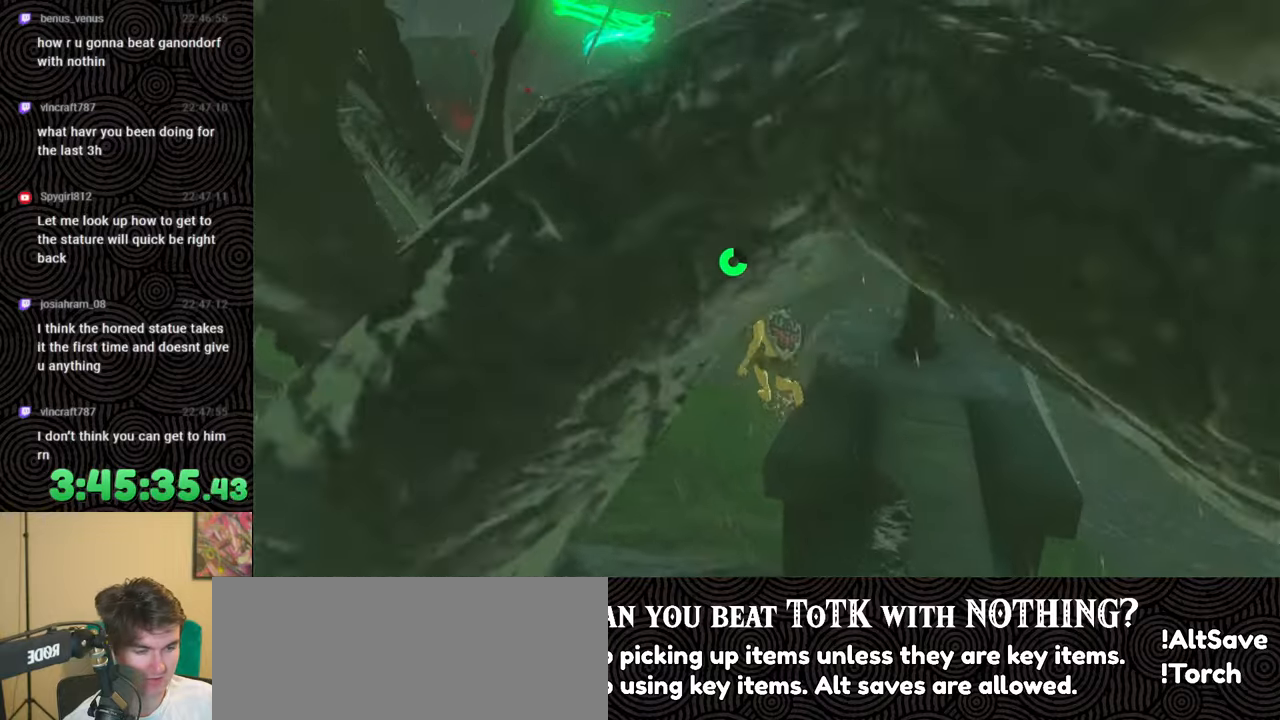
{"buttons": [], "left_stick": "up", "right_stick": "center", "events": [[83, "right_stick", "right"], [150, "right_stick", "up-right"], [333, "right_stick", "center"]]}
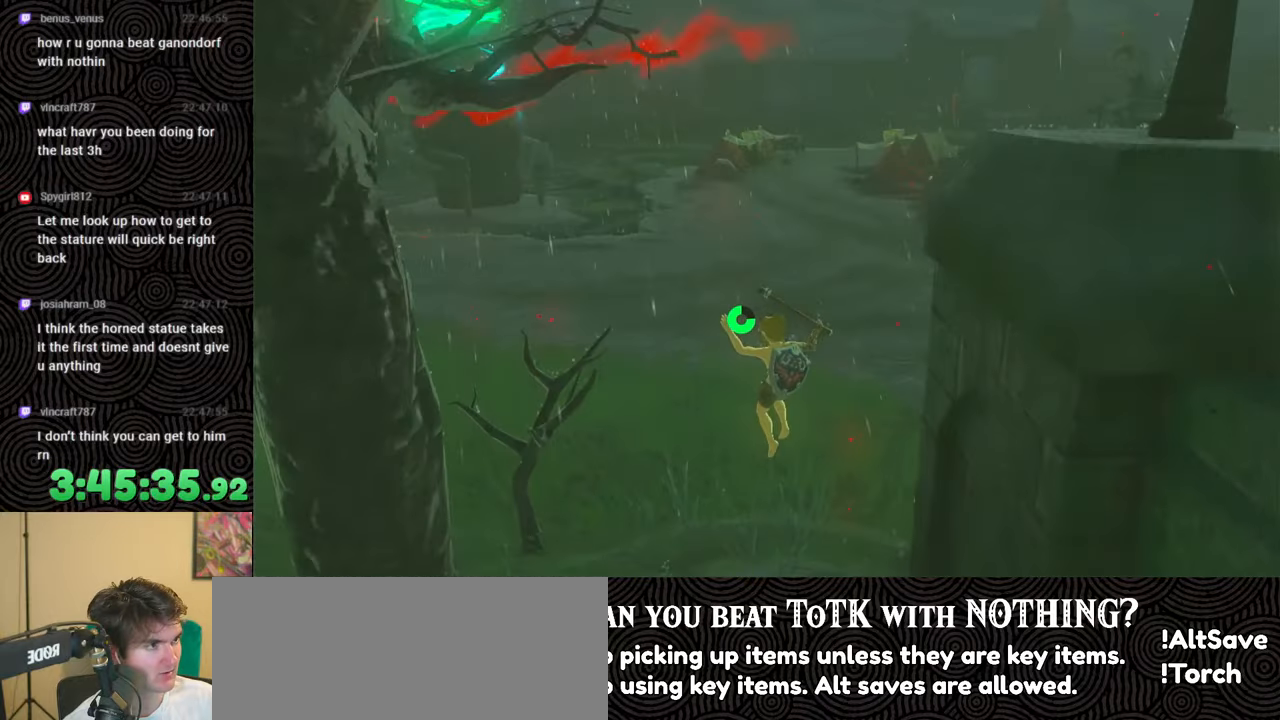
{"buttons": [], "left_stick": "up", "right_stick": "up", "events": [[383, "right_stick", "up"]]}
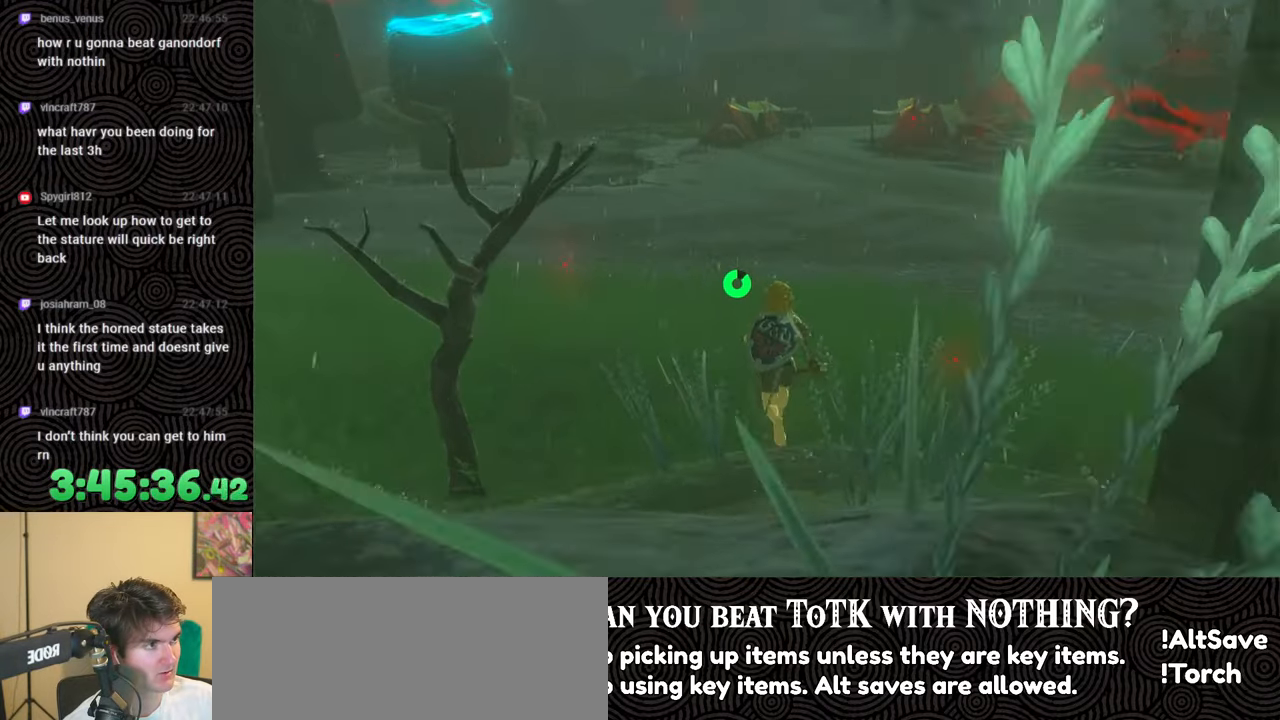
{"buttons": [], "left_stick": "up", "right_stick": "center", "events": [[367, "right_stick", "center"]]}
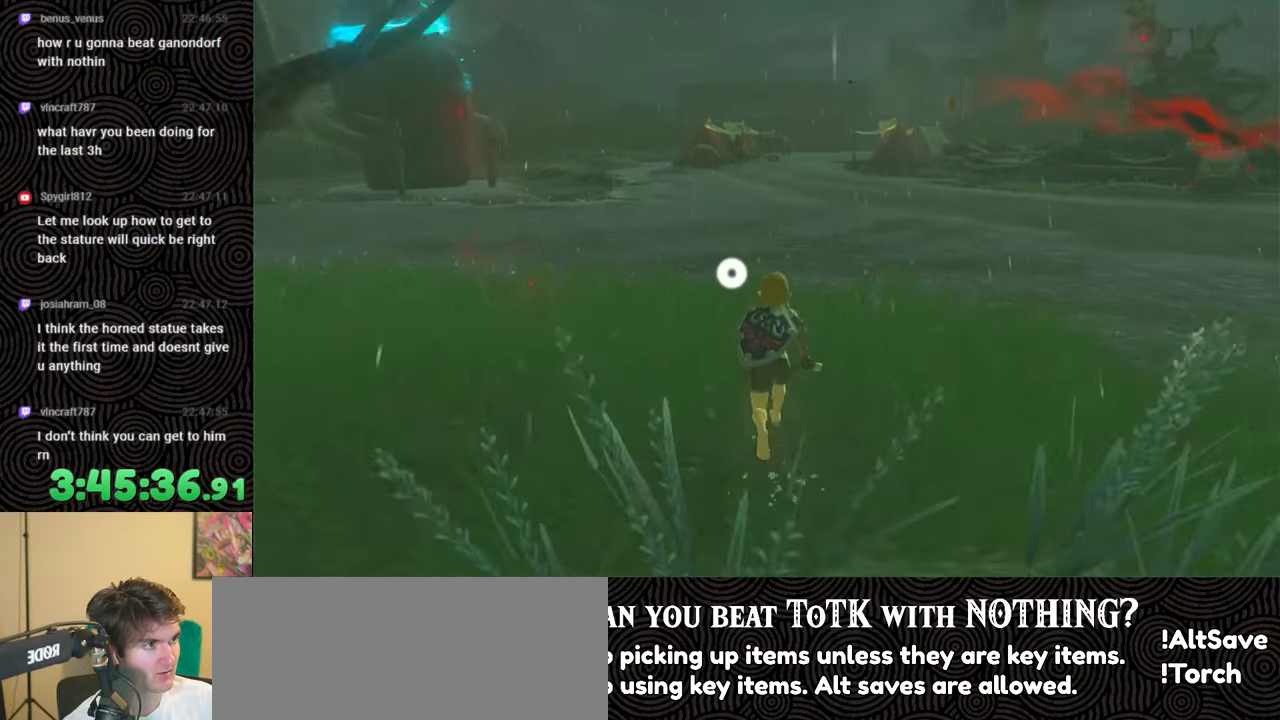
{"buttons": ["B"], "left_stick": "up", "right_stick": "center", "events": [[33, "B", "down"]]}
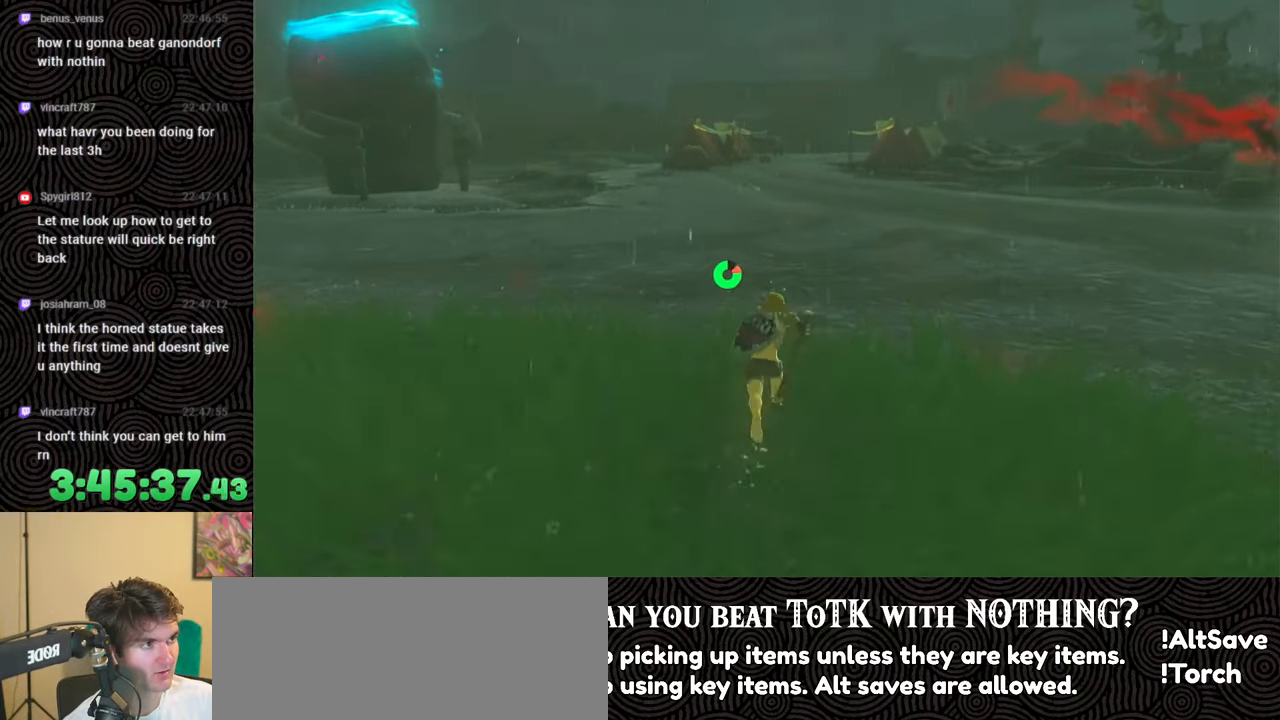
{"buttons": ["B"], "left_stick": "up", "right_stick": "center", "events": []}
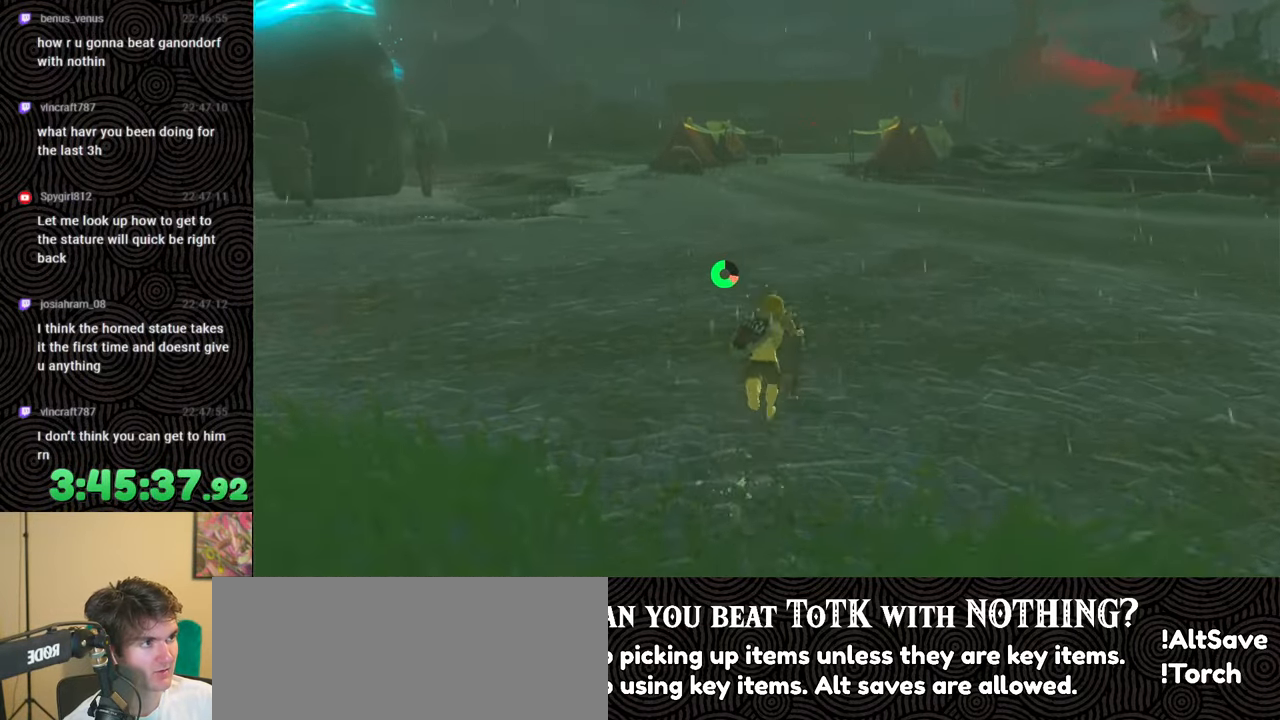
{"buttons": [], "left_stick": "up", "right_stick": "center", "events": [[133, "B", "up"]]}
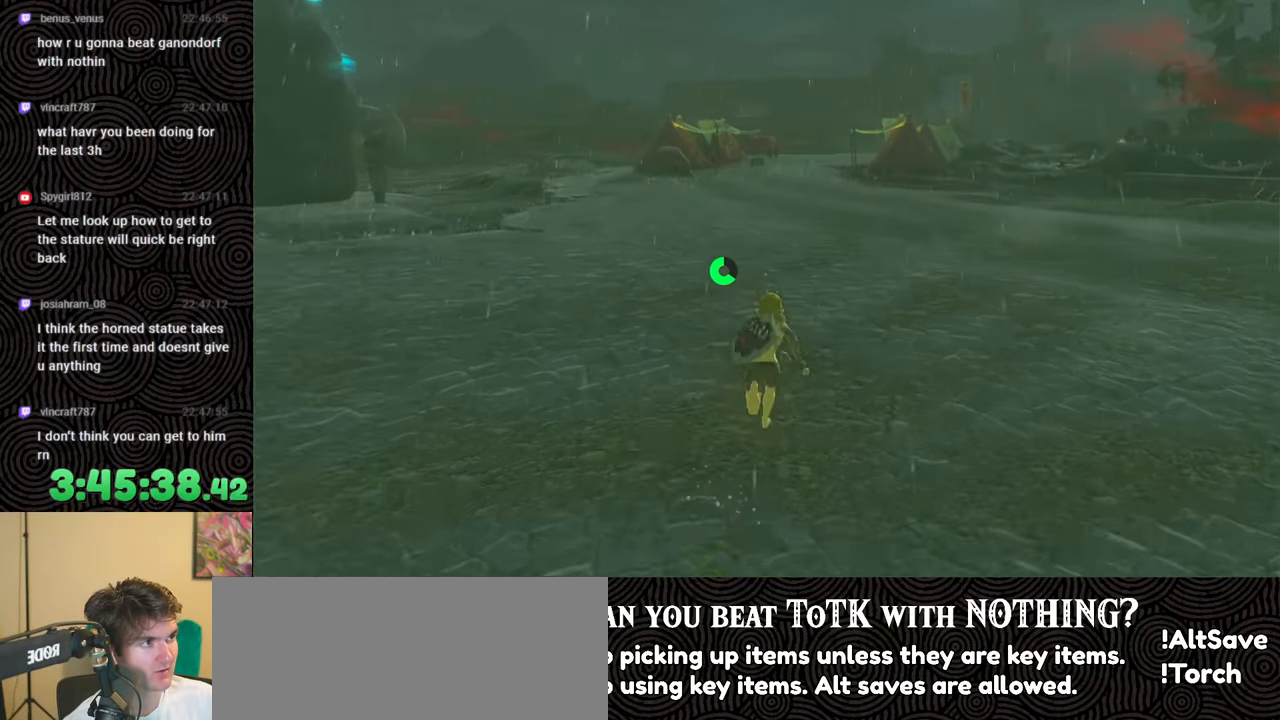
{"buttons": [], "left_stick": "up", "right_stick": "center", "events": []}
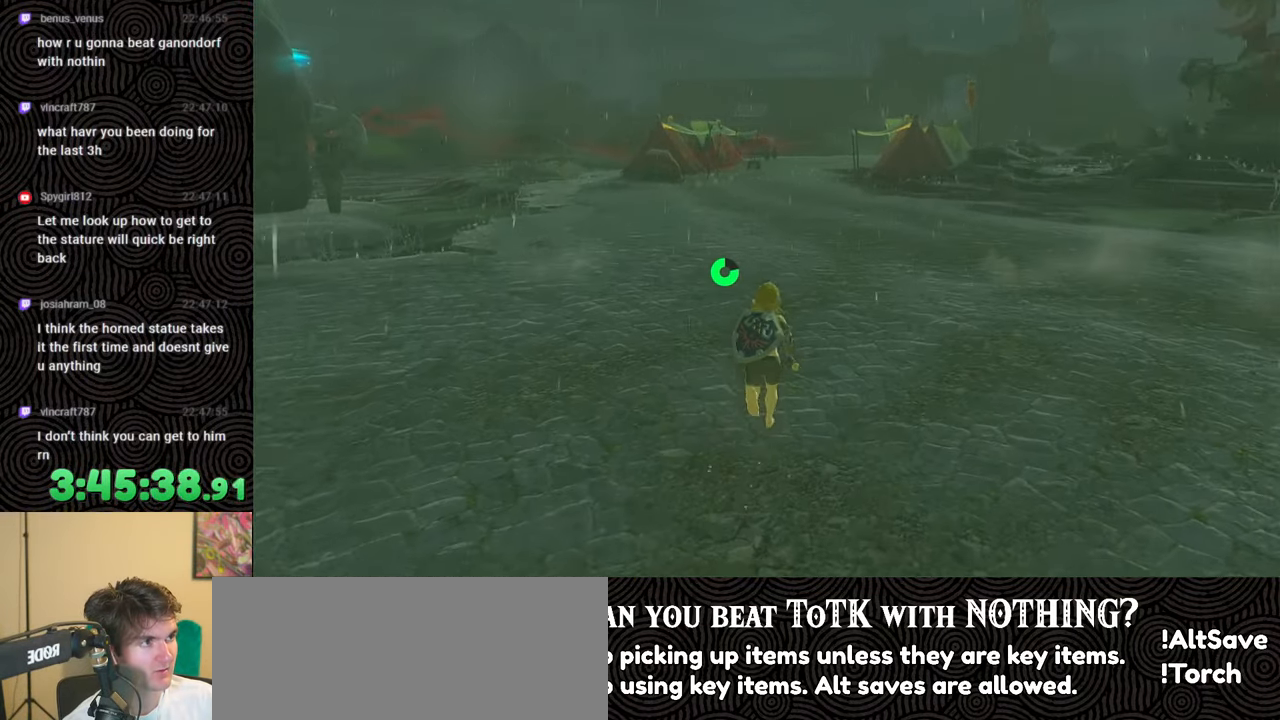
{"buttons": [], "left_stick": "up", "right_stick": "center", "events": []}
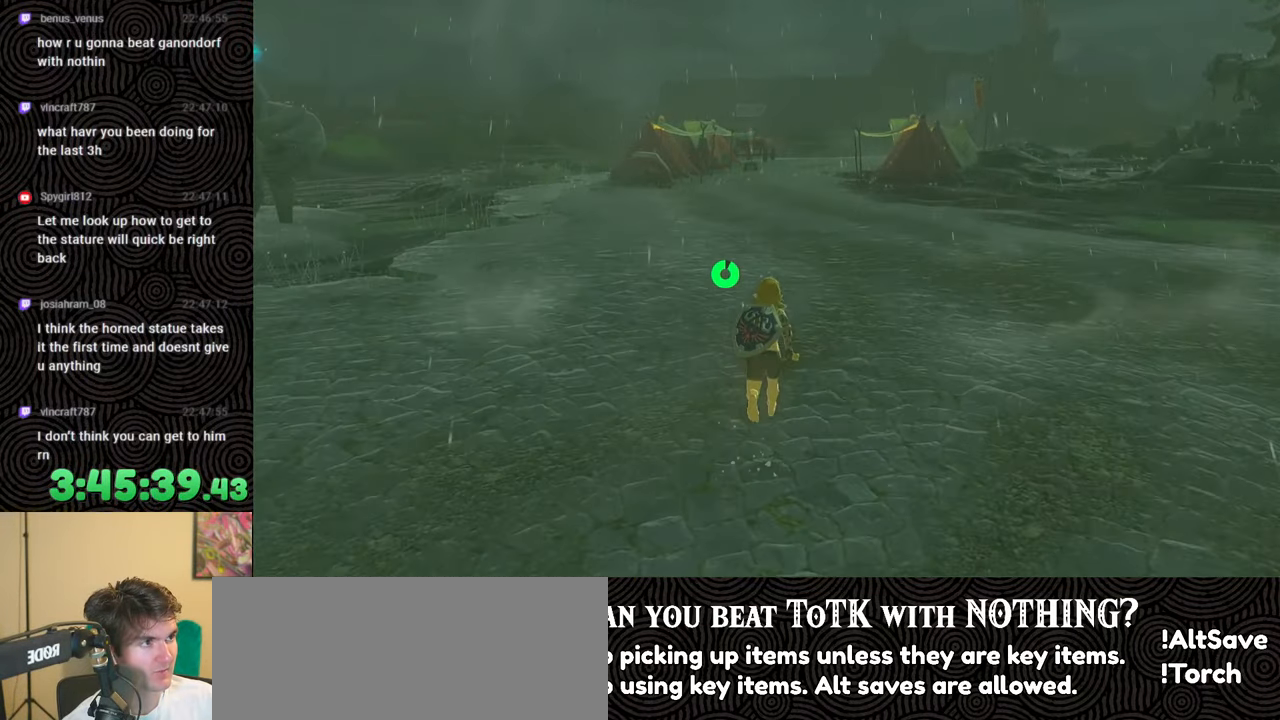
{"buttons": [], "left_stick": "up", "right_stick": "center", "events": []}
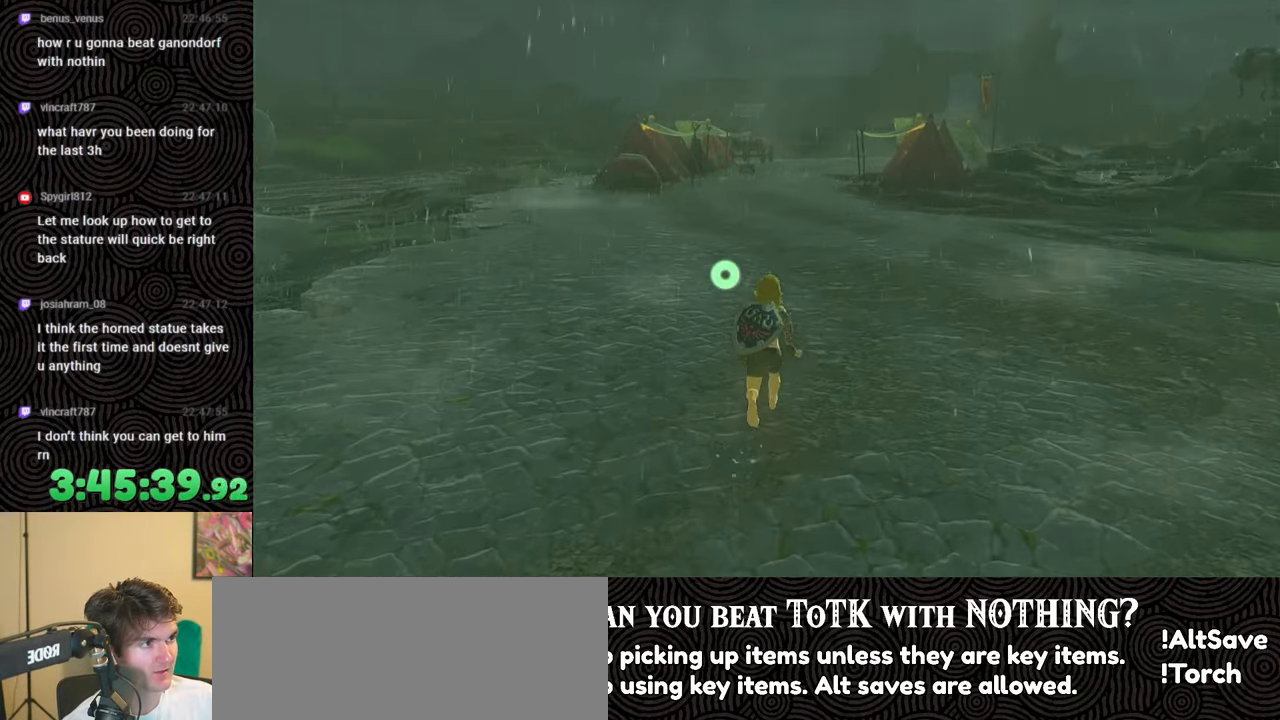
{"buttons": ["B"], "left_stick": "up", "right_stick": "center", "events": [[417, "B", "down"]]}
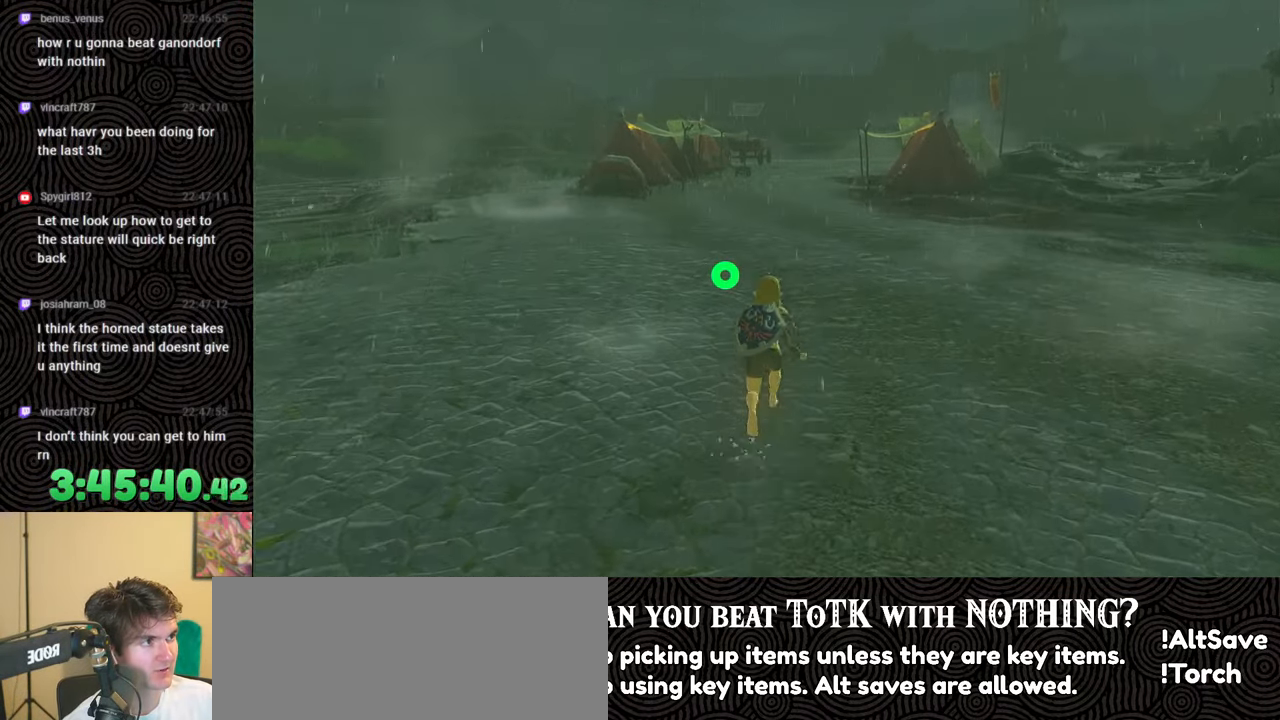
{"buttons": ["B"], "left_stick": "up", "right_stick": "center", "events": []}
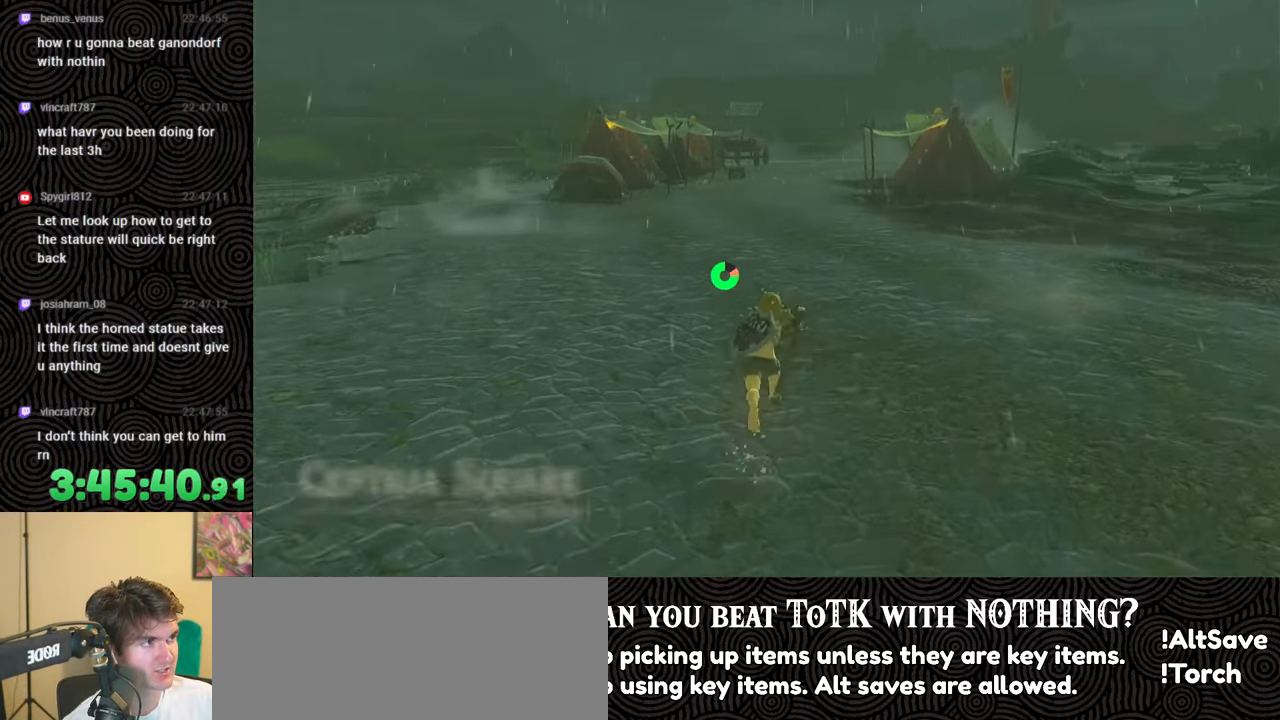
{"buttons": ["B"], "left_stick": "up", "right_stick": "center", "events": []}